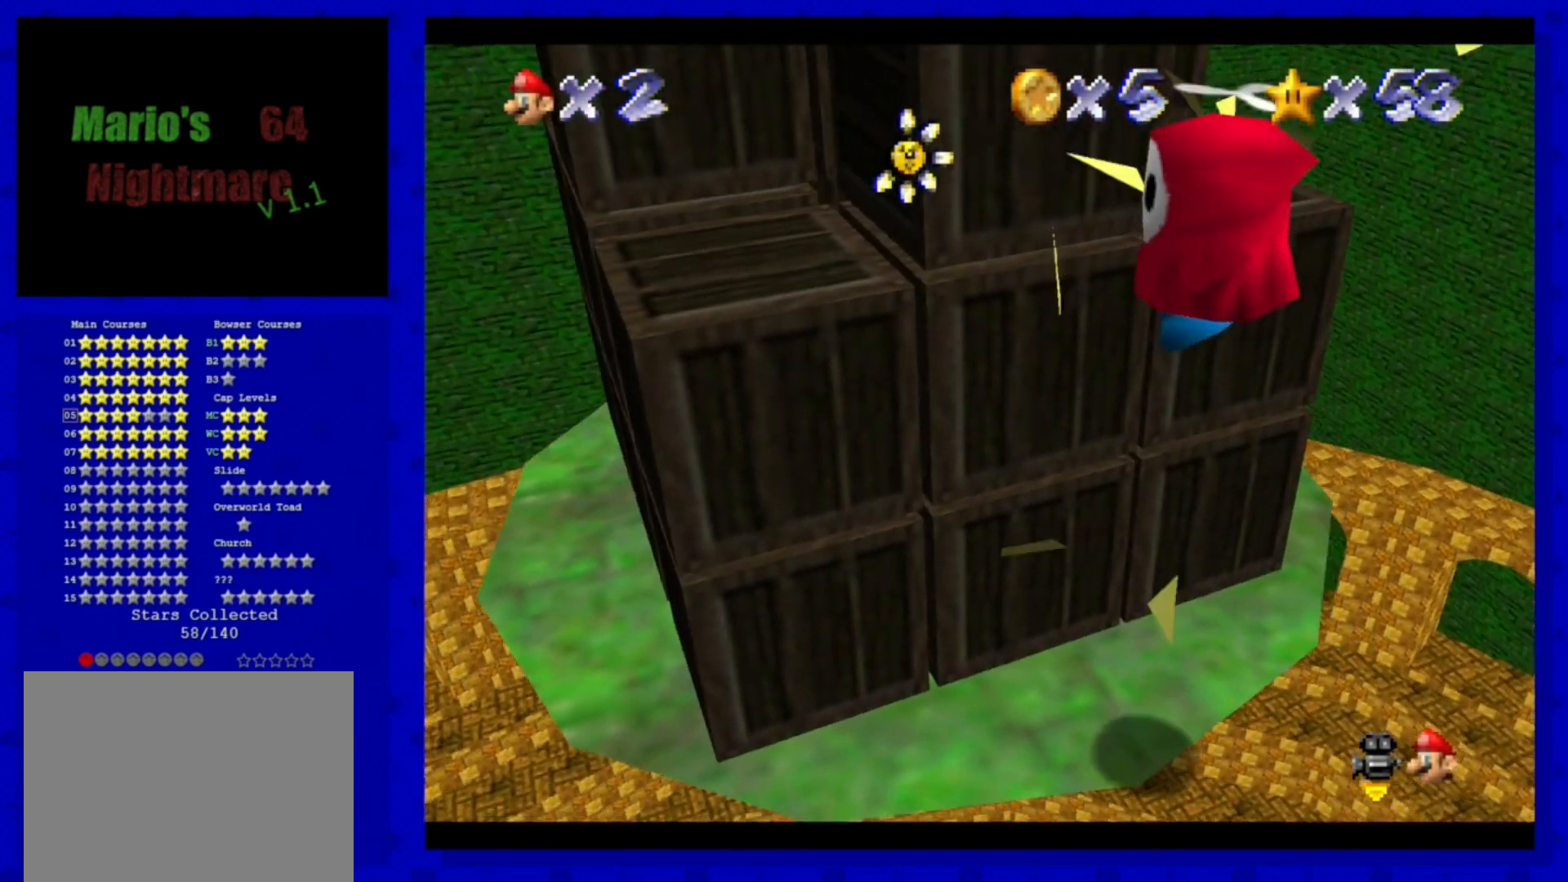
Gameplay with a controller (Nintendo layout); each line is a JSON object with the inputs held at the frame after it. "events" lists button and stick changes between this image and that frame as [ms after this image, input, new state], when the widget could be followed in between. Not read: L3 R3 START.
{"buttons": [], "left_stick": "center", "events": [[80, "A", "down"], [240, "left_stick", "down"], [280, "A", "up"], [440, "left_stick", "center"]]}
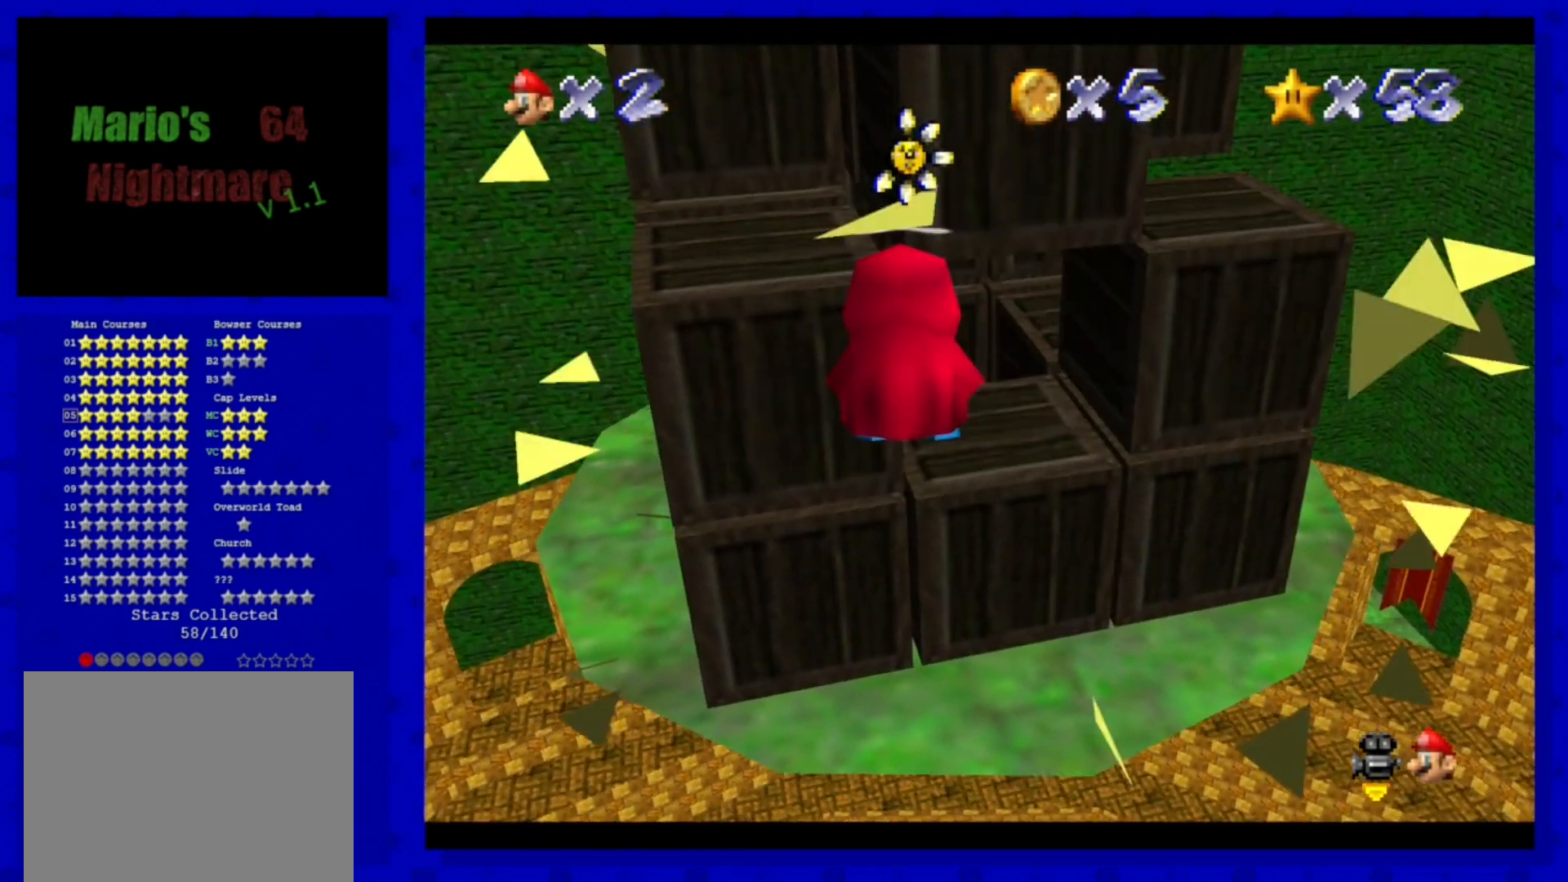
{"buttons": [], "left_stick": "center", "events": [[40, "A", "down"], [320, "A", "up"], [320, "left_stick", "down"], [440, "left_stick", "center"]]}
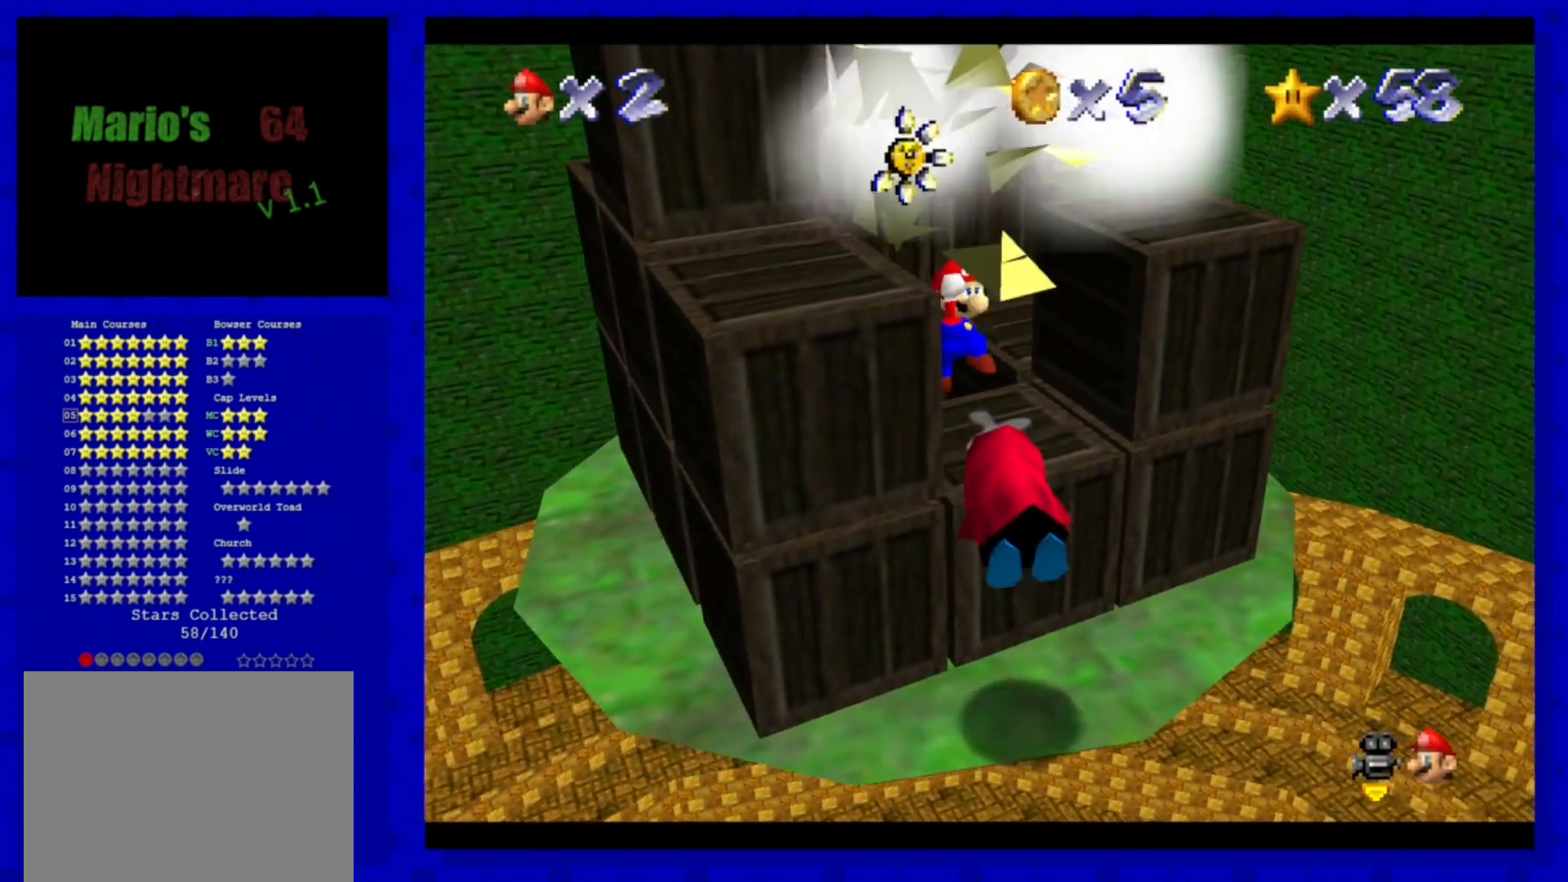
{"buttons": [], "left_stick": "down-right", "events": [[280, "A", "down"], [360, "left_stick", "down-right"], [520, "A", "up"]]}
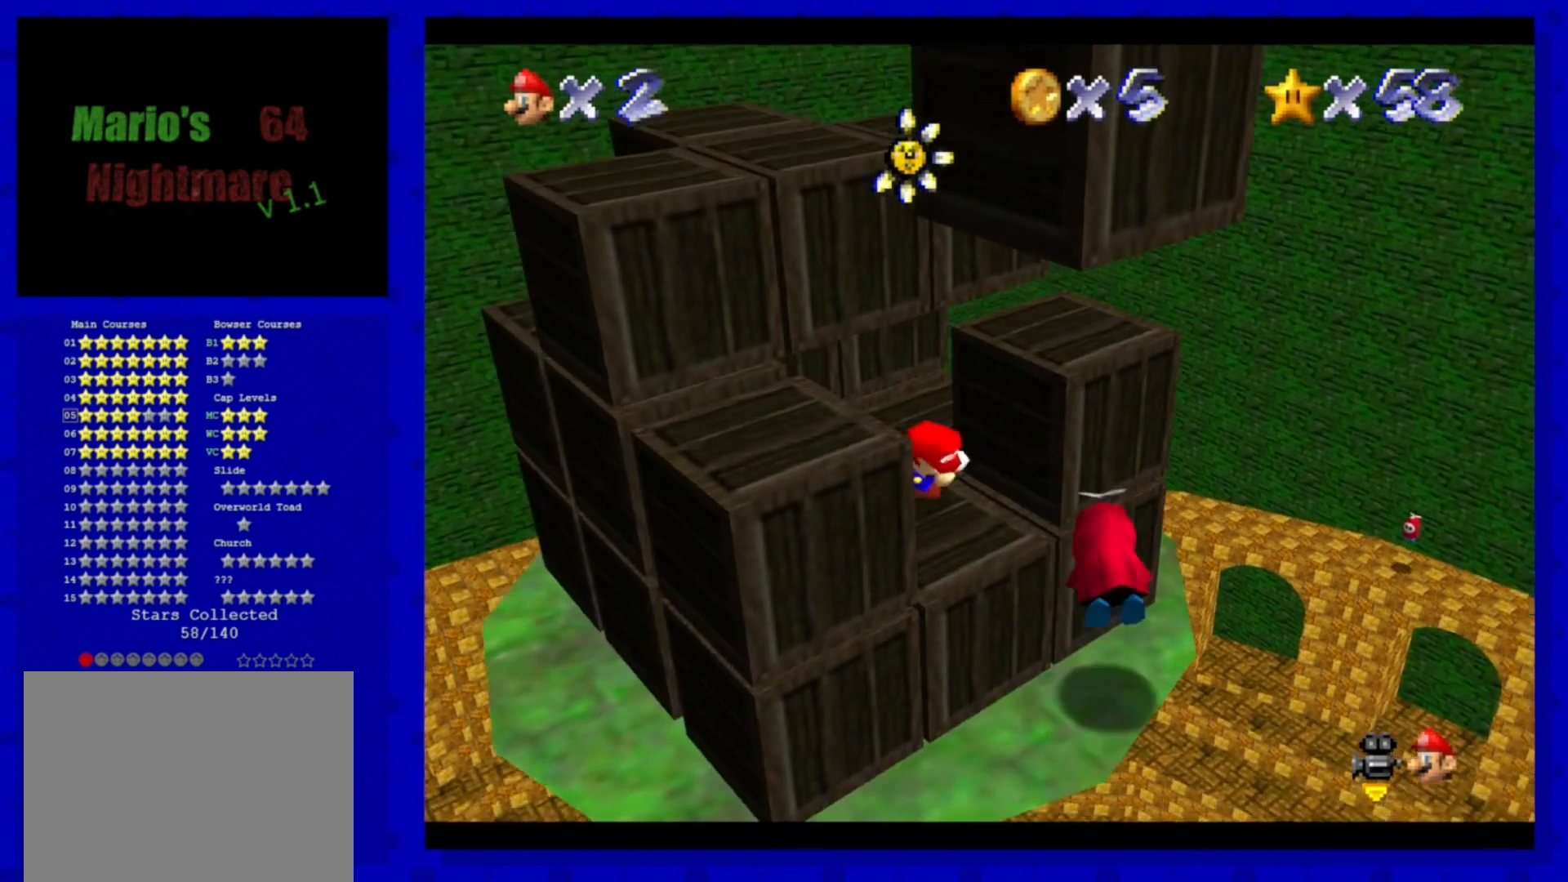
{"buttons": ["A"], "left_stick": "center", "events": [[40, "left_stick", "center"], [440, "A", "down"]]}
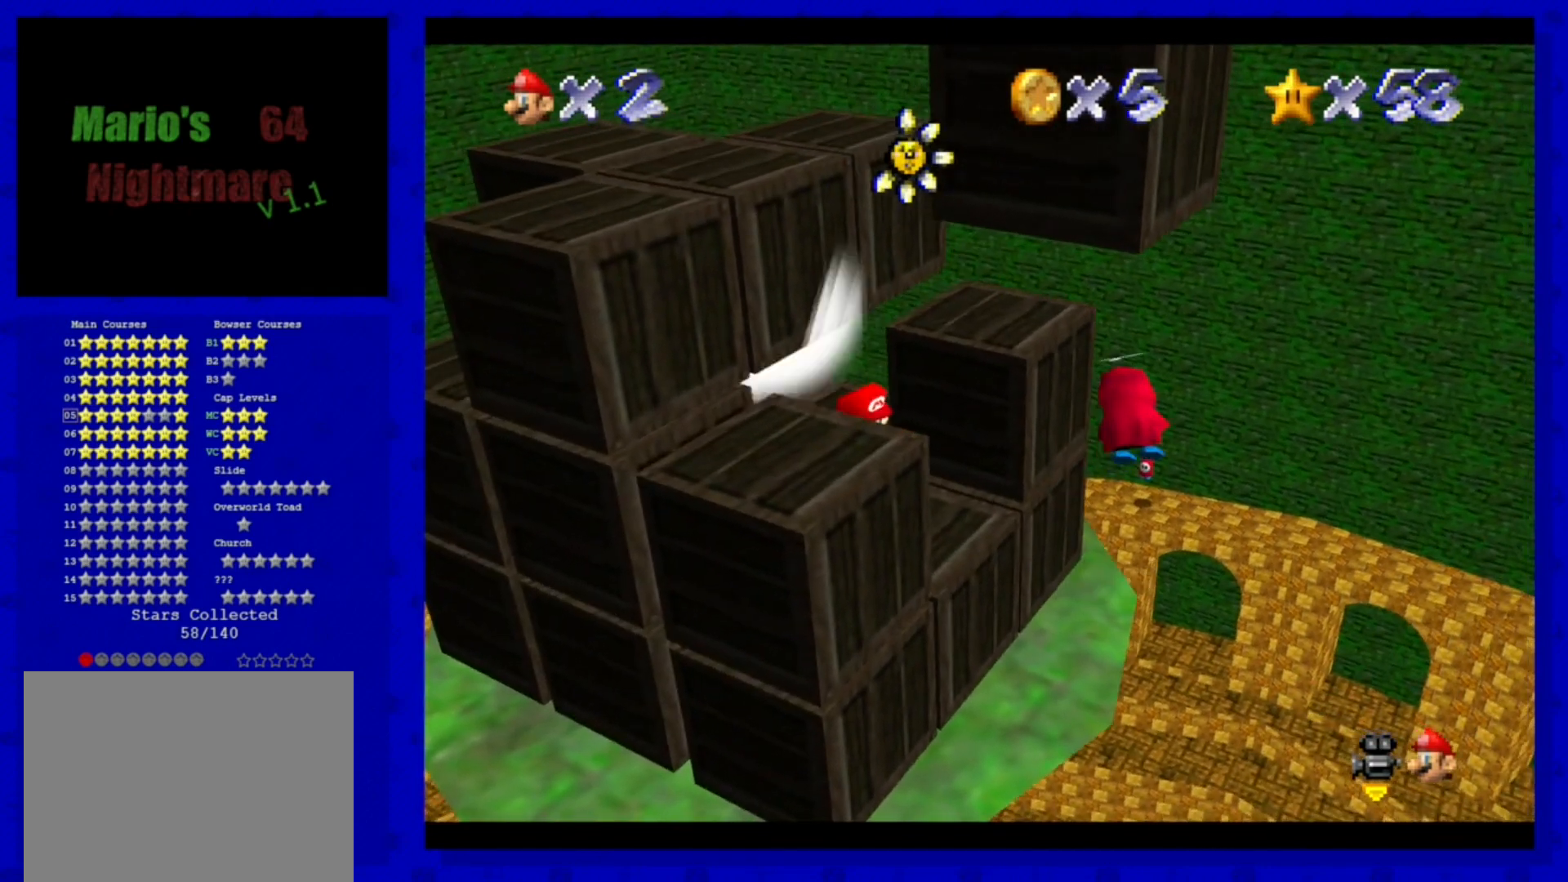
{"buttons": ["A"], "left_stick": "center", "events": [[40, "left_stick", "down-left"], [280, "A", "up"], [440, "left_stick", "center"], [480, "A", "down"]]}
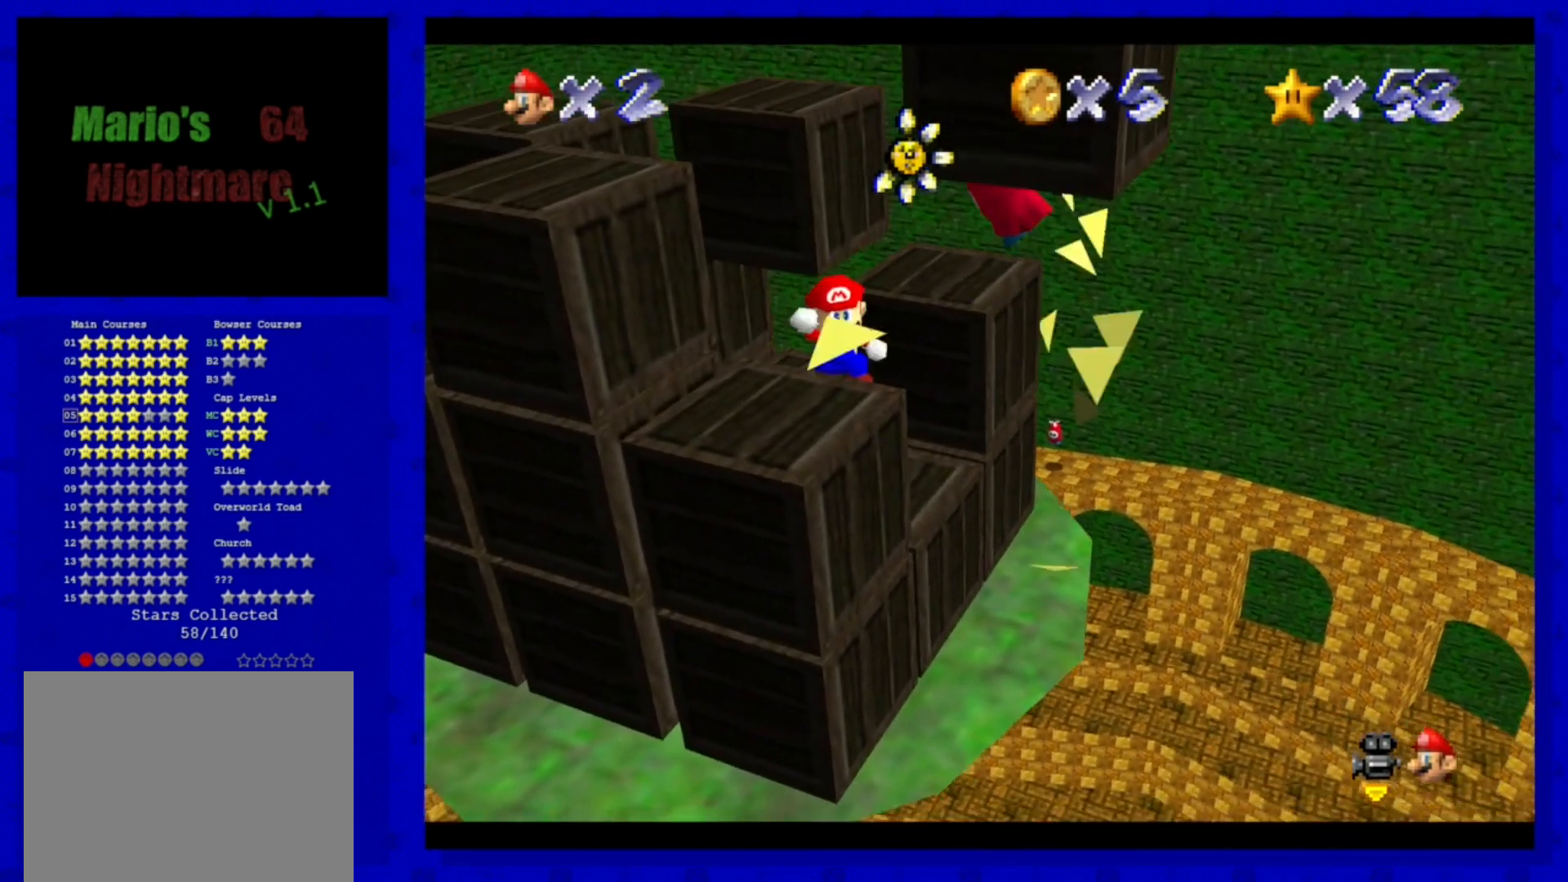
{"buttons": [], "left_stick": "center", "events": [[200, "left_stick", "down"], [320, "A", "up"], [400, "left_stick", "left"], [480, "left_stick", "center"]]}
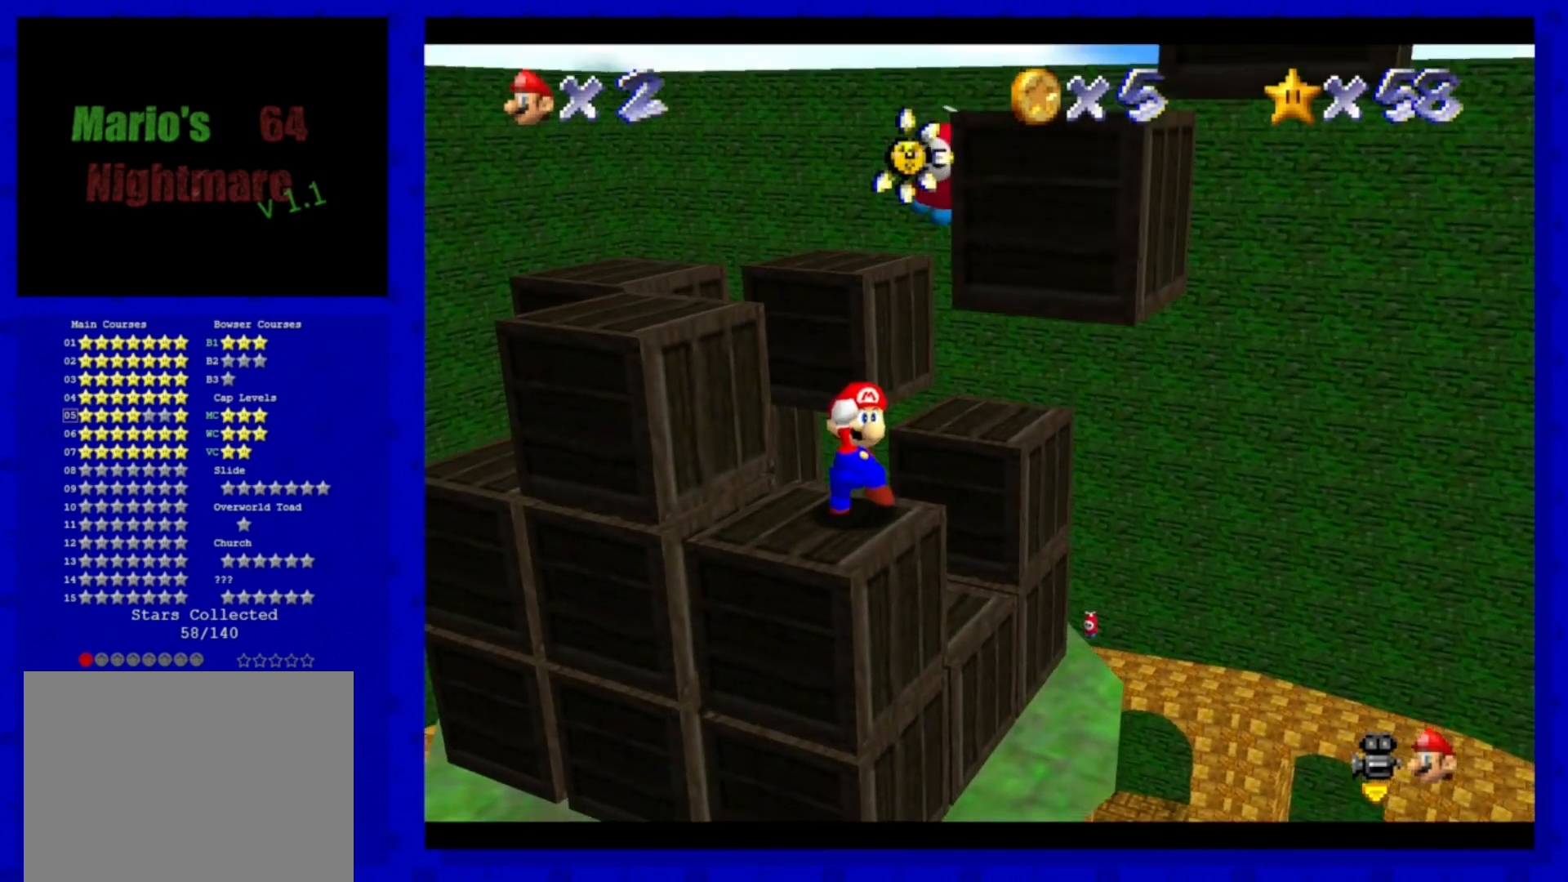
{"buttons": ["A"], "left_stick": "center", "events": [[200, "C_LEFT", "down"], [320, "C_LEFT", "up"], [440, "A", "down"]]}
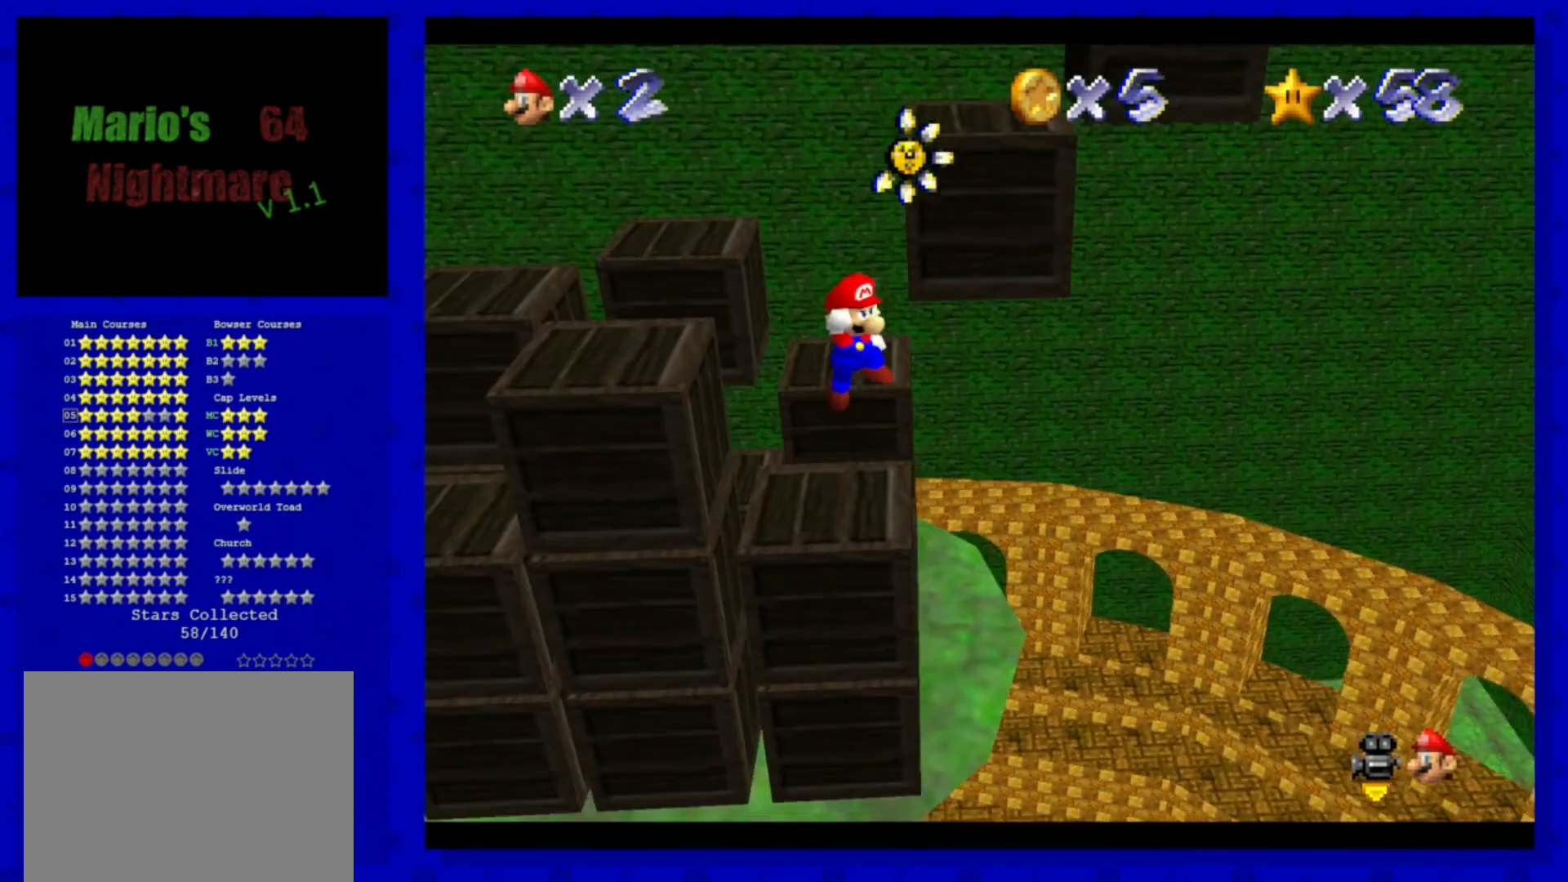
{"buttons": [], "left_stick": "center", "events": [[40, "A", "up"], [120, "left_stick", "down-left"], [280, "left_stick", "center"]]}
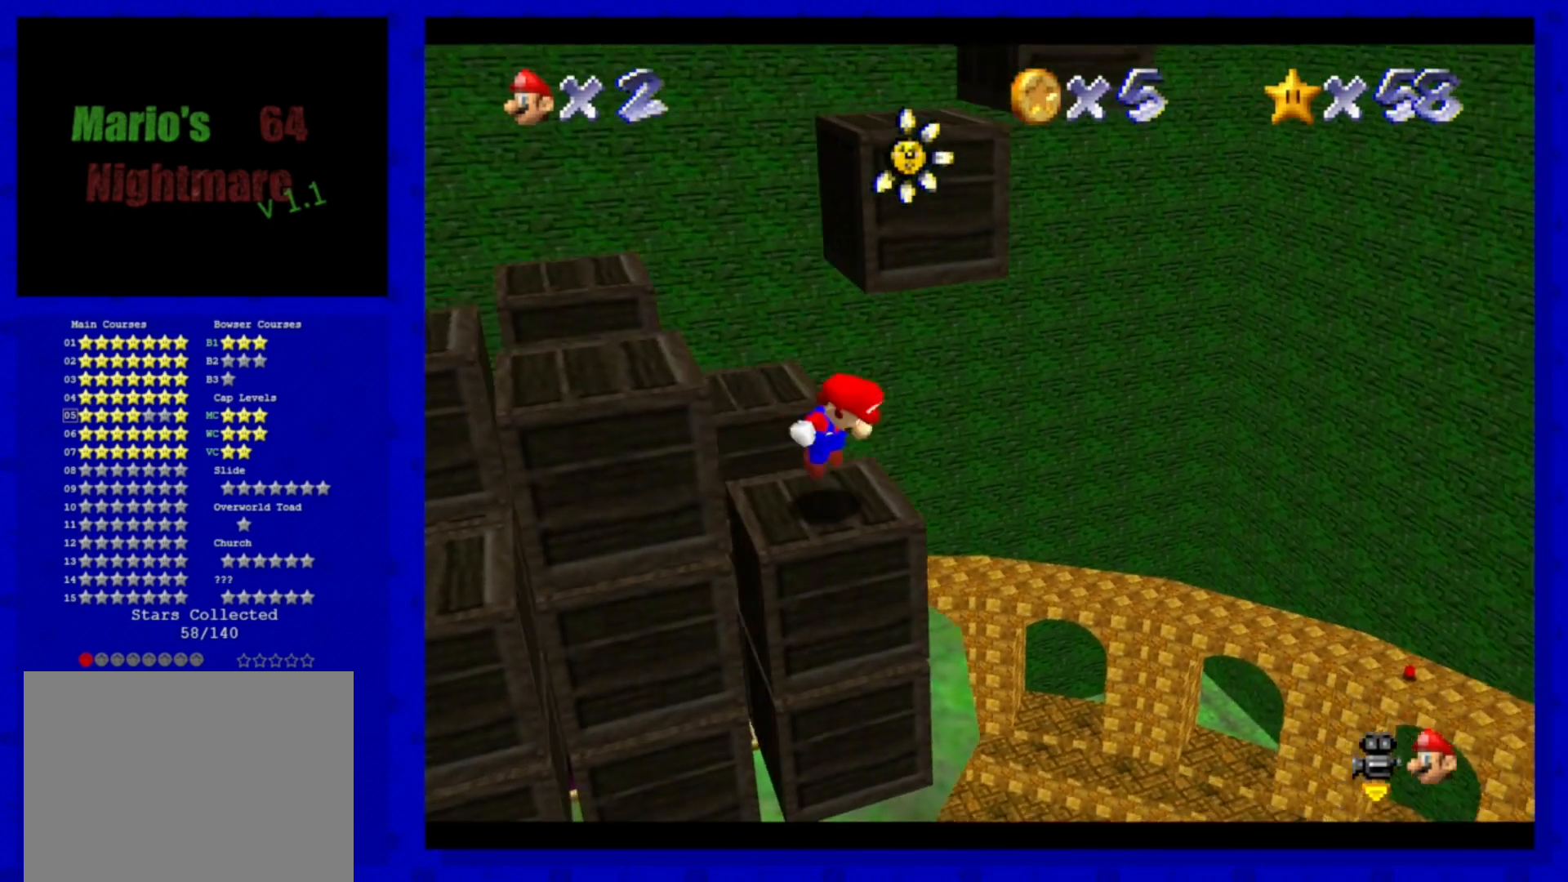
{"buttons": [], "left_stick": "up", "events": [[40, "A", "down"], [40, "left_stick", "up-right"], [120, "left_stick", "up"], [480, "A", "up"]]}
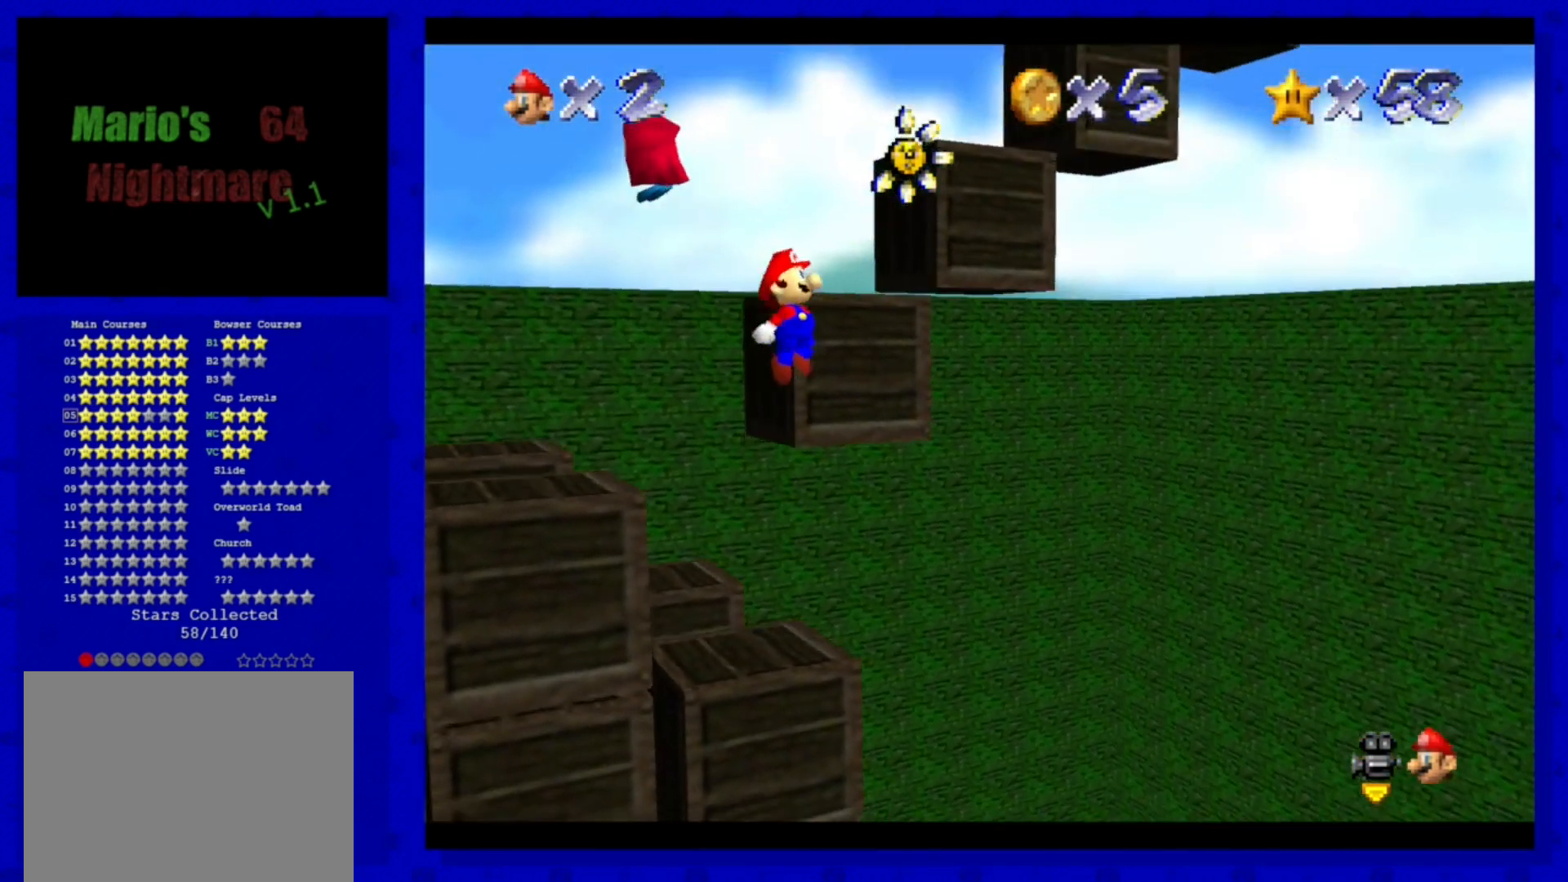
{"buttons": [], "left_stick": "center", "events": [[200, "A", "down"], [320, "A", "up"], [400, "left_stick", "center"]]}
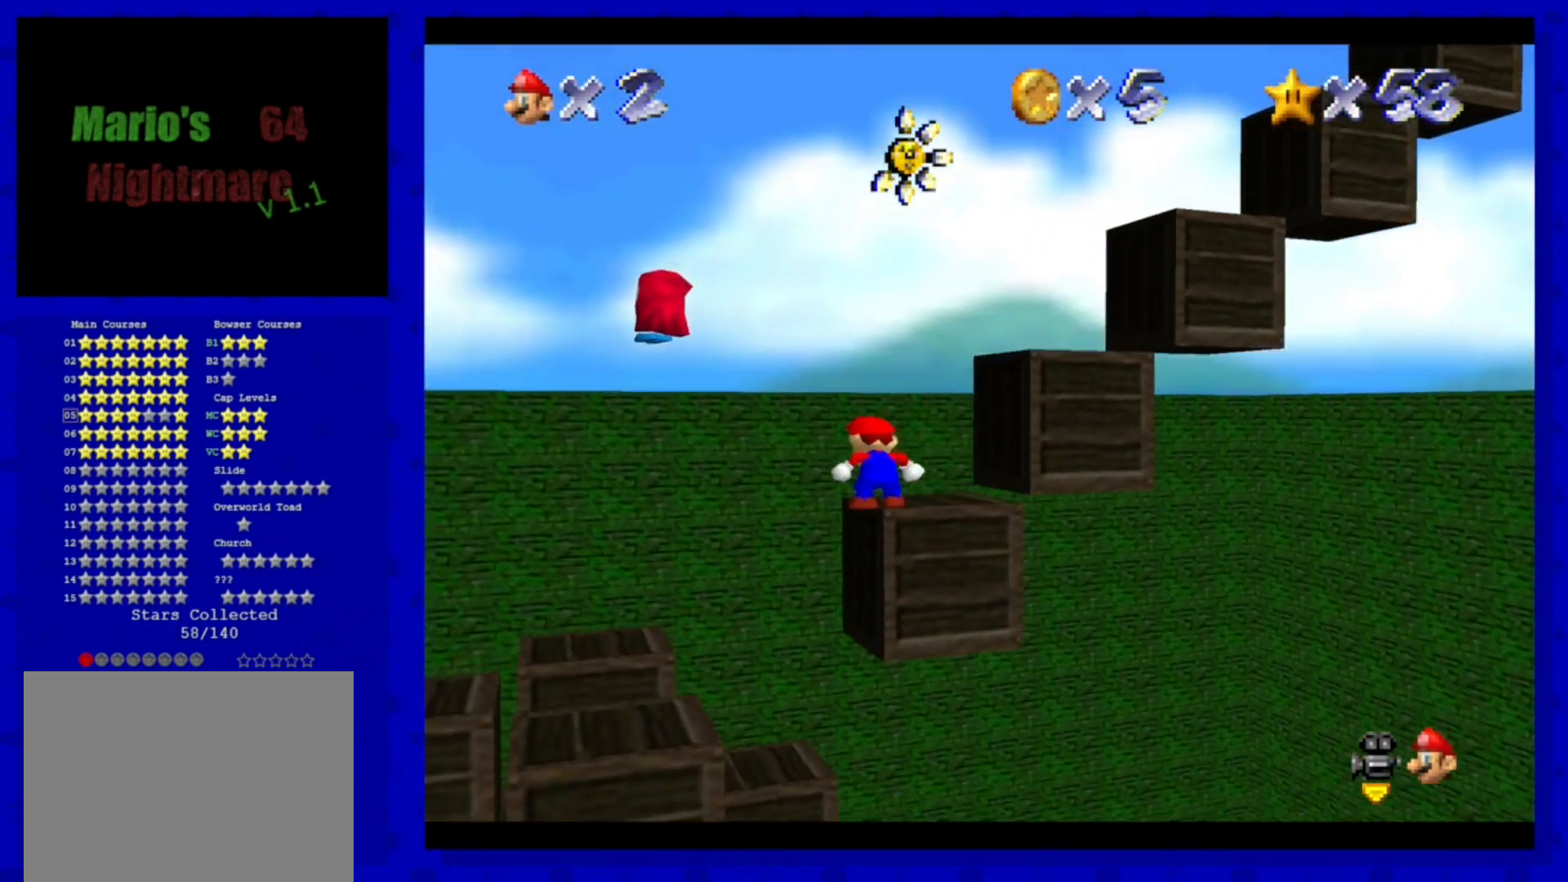
{"buttons": ["A"], "left_stick": "up", "events": [[40, "C_LEFT", "down"], [200, "C_LEFT", "up"], [200, "left_stick", "up-right"], [280, "C_LEFT", "down"], [400, "C_LEFT", "up"], [520, "A", "down"], [520, "left_stick", "up"]]}
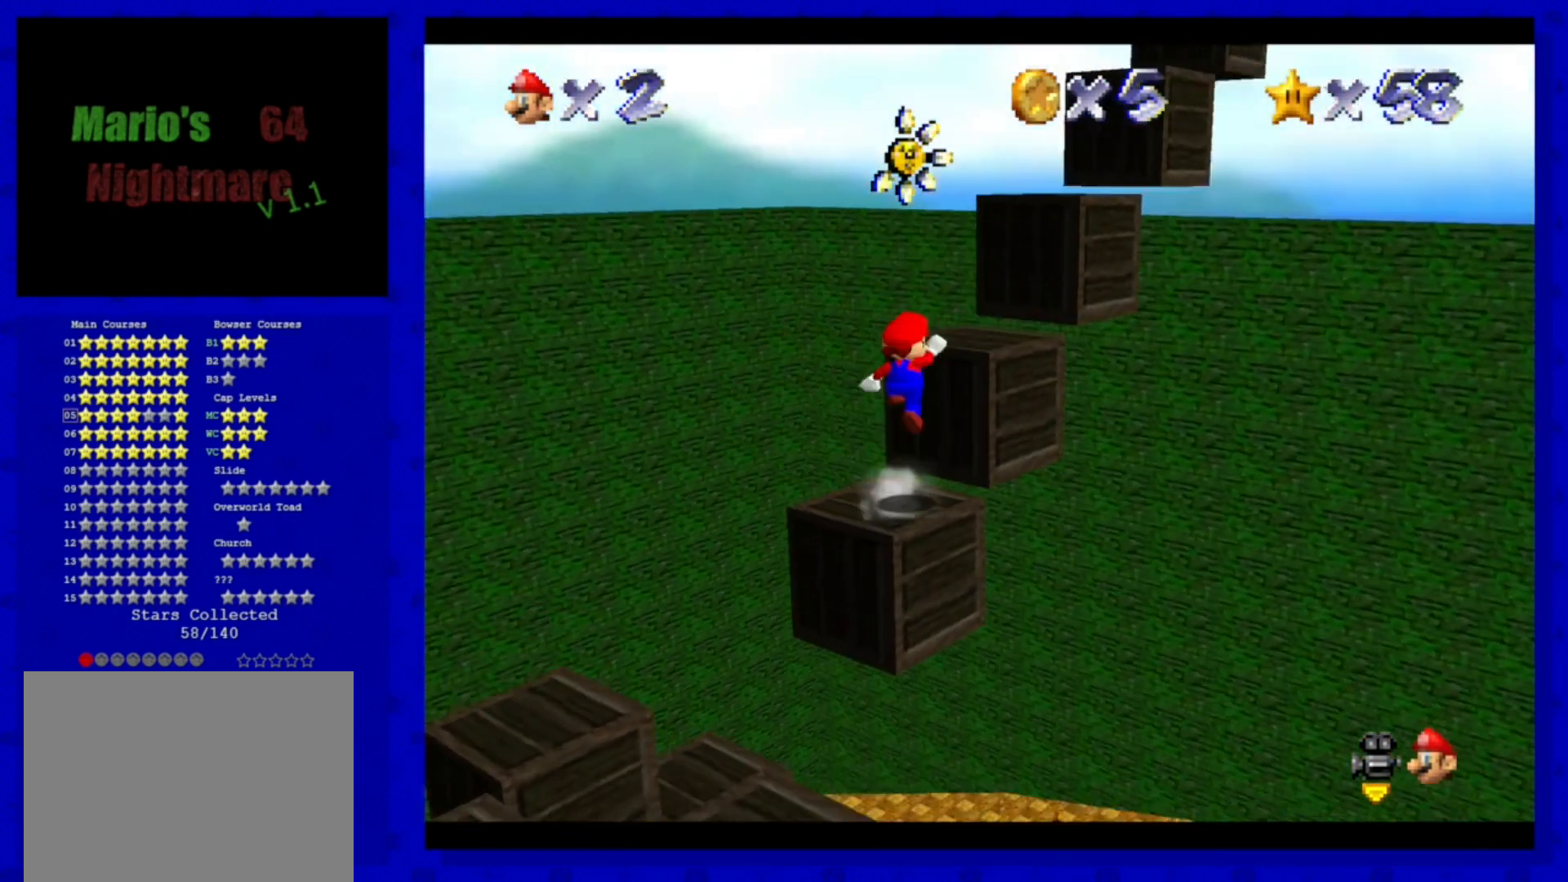
{"buttons": [], "left_stick": "center", "events": [[160, "A", "up"], [200, "left_stick", "center"], [320, "left_stick", "right"], [440, "left_stick", "center"]]}
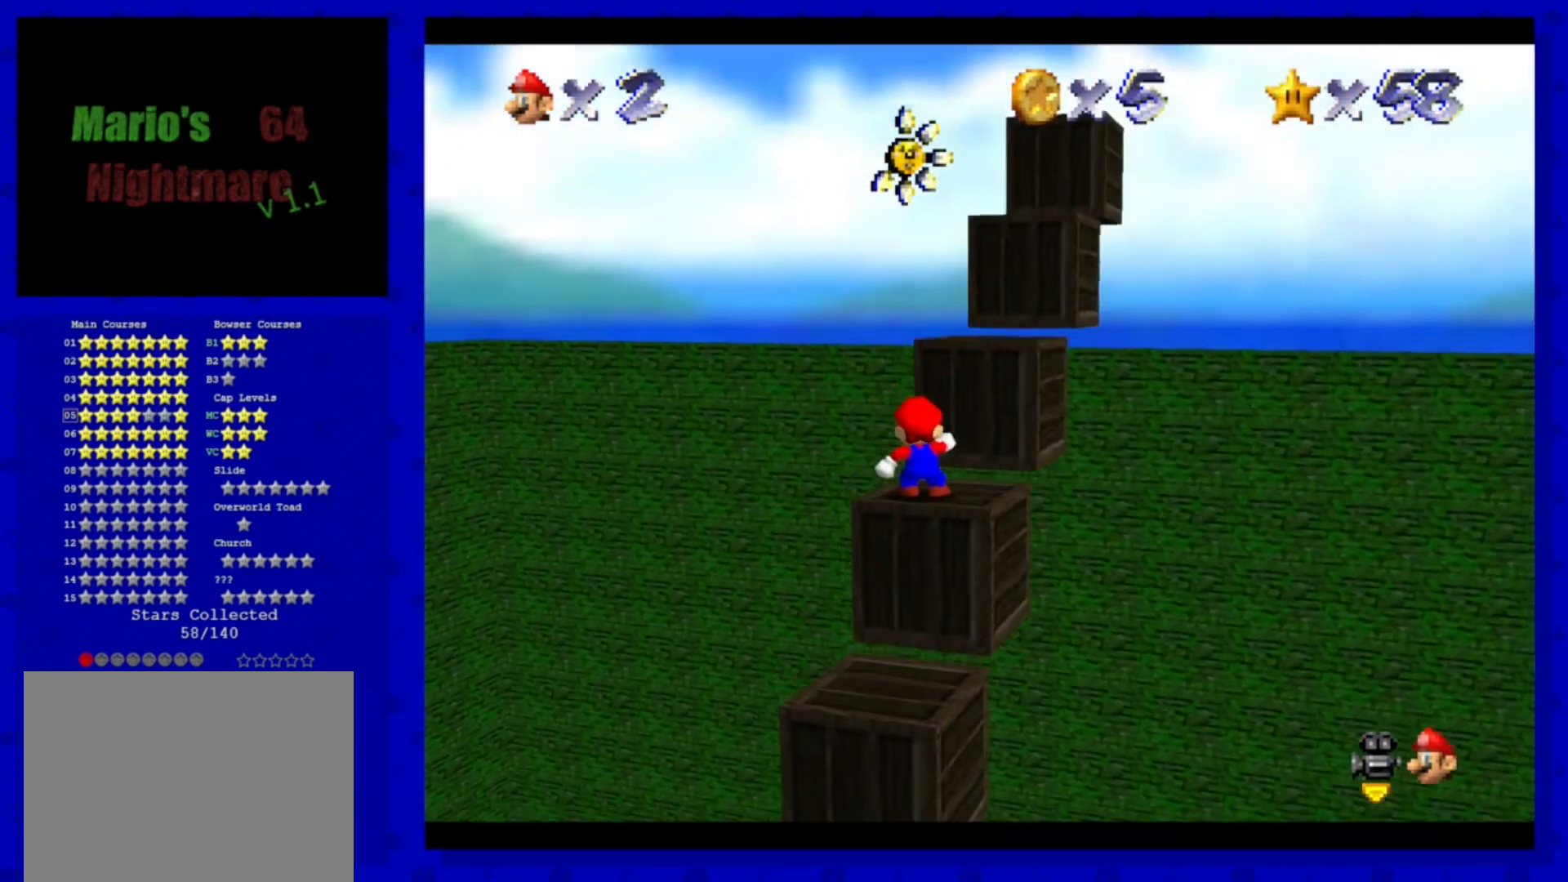
{"buttons": [], "left_stick": "up", "events": [[200, "A", "down"], [240, "left_stick", "up-right"], [480, "A", "up"], [520, "left_stick", "up"]]}
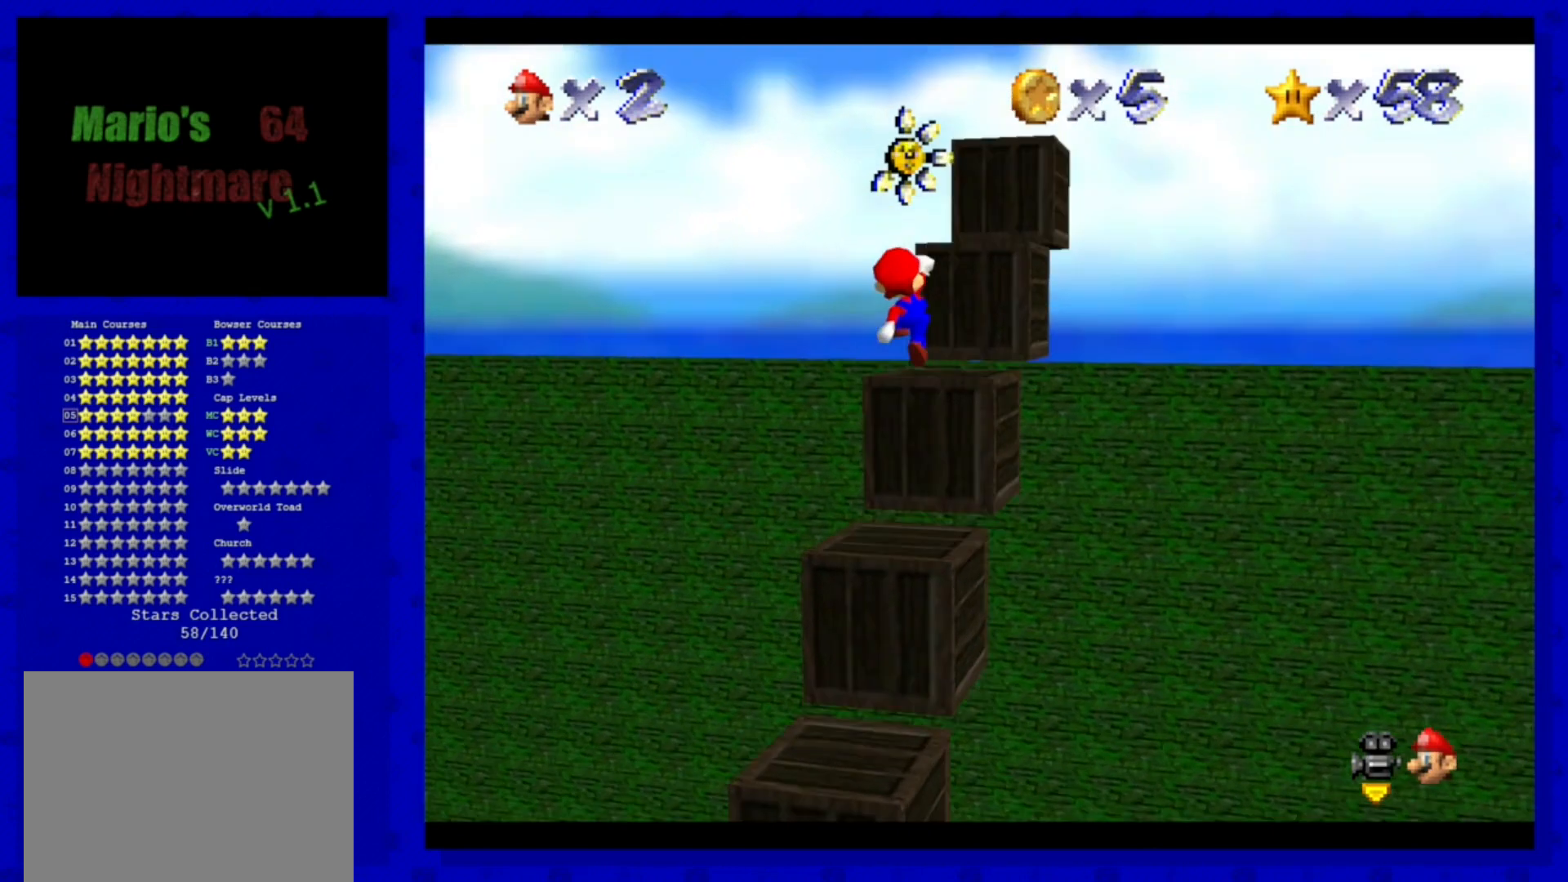
{"buttons": [], "left_stick": "center", "events": [[280, "left_stick", "center"]]}
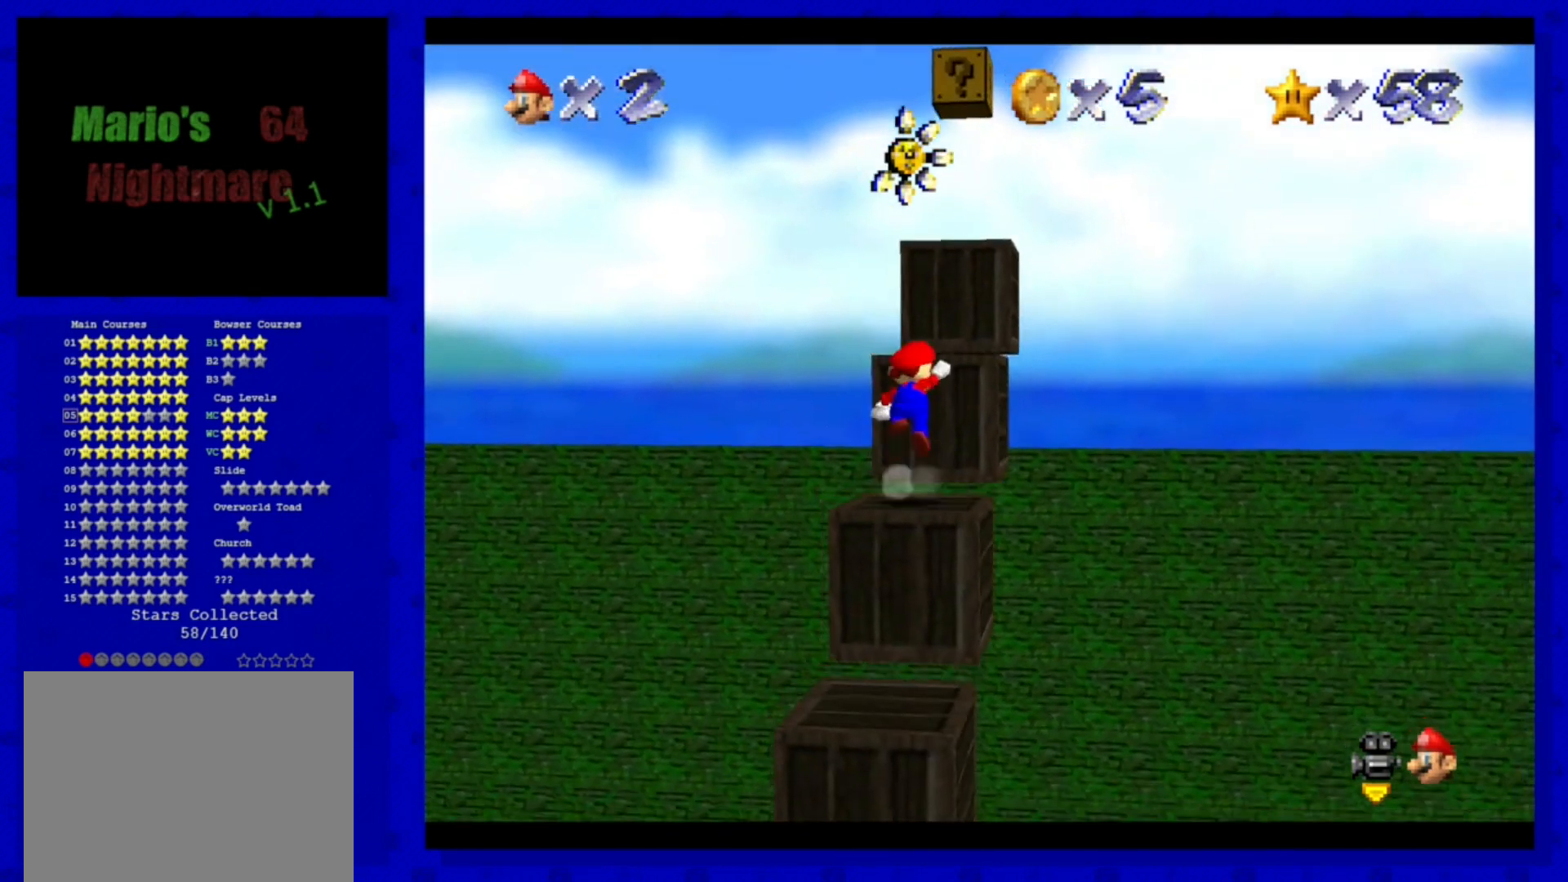
{"buttons": [], "left_stick": "up", "events": [[40, "A", "down"], [40, "left_stick", "up"], [280, "A", "up"]]}
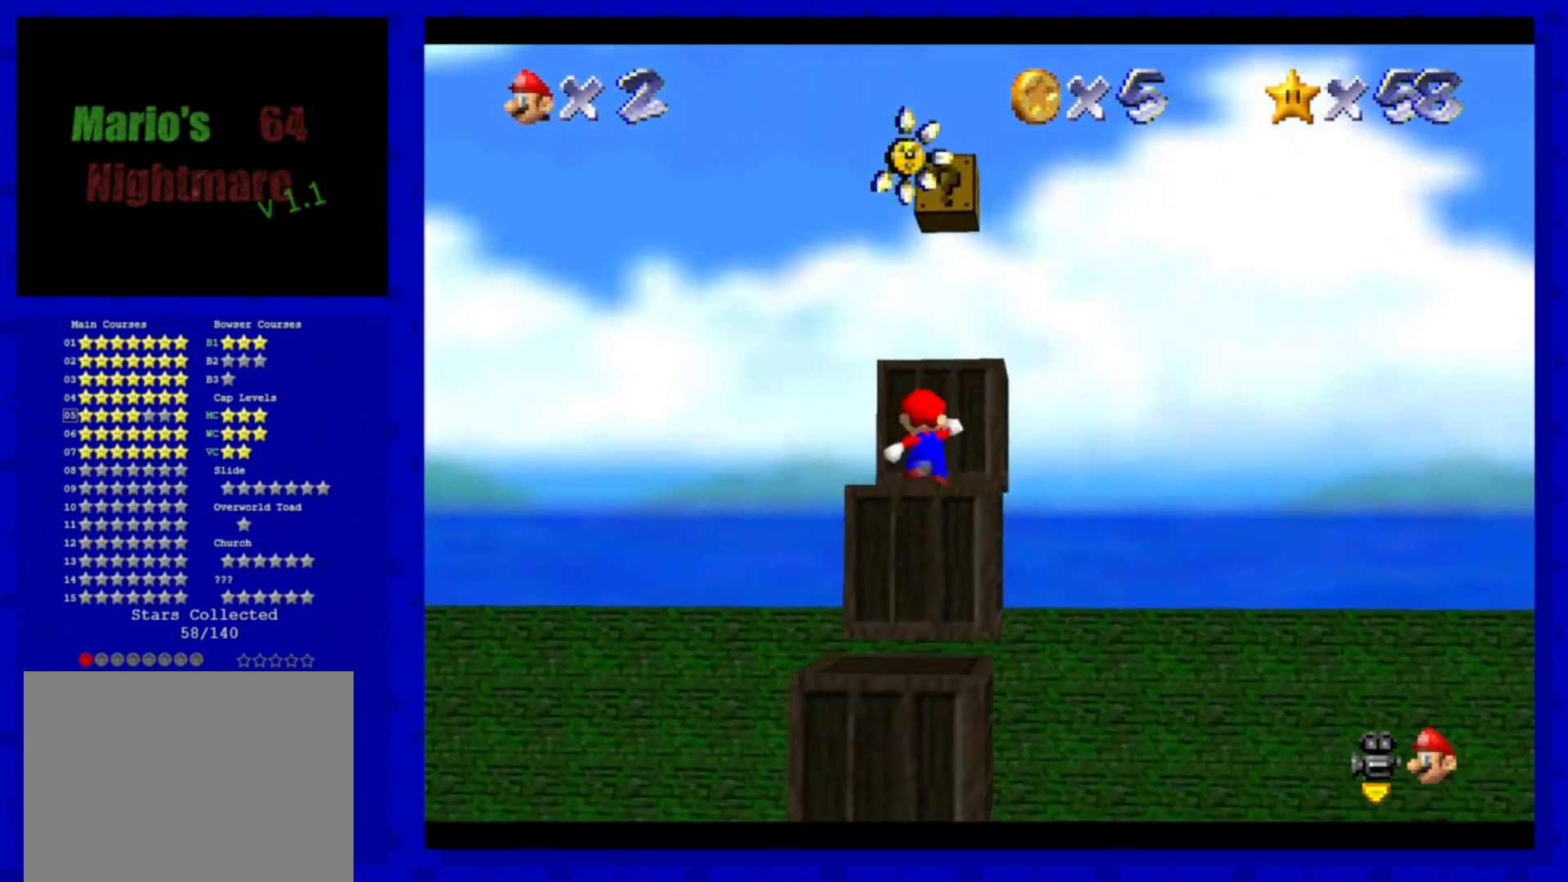
{"buttons": [], "left_stick": "up", "events": [[40, "left_stick", "center"], [280, "A", "down"], [280, "left_stick", "up"], [400, "A", "up"]]}
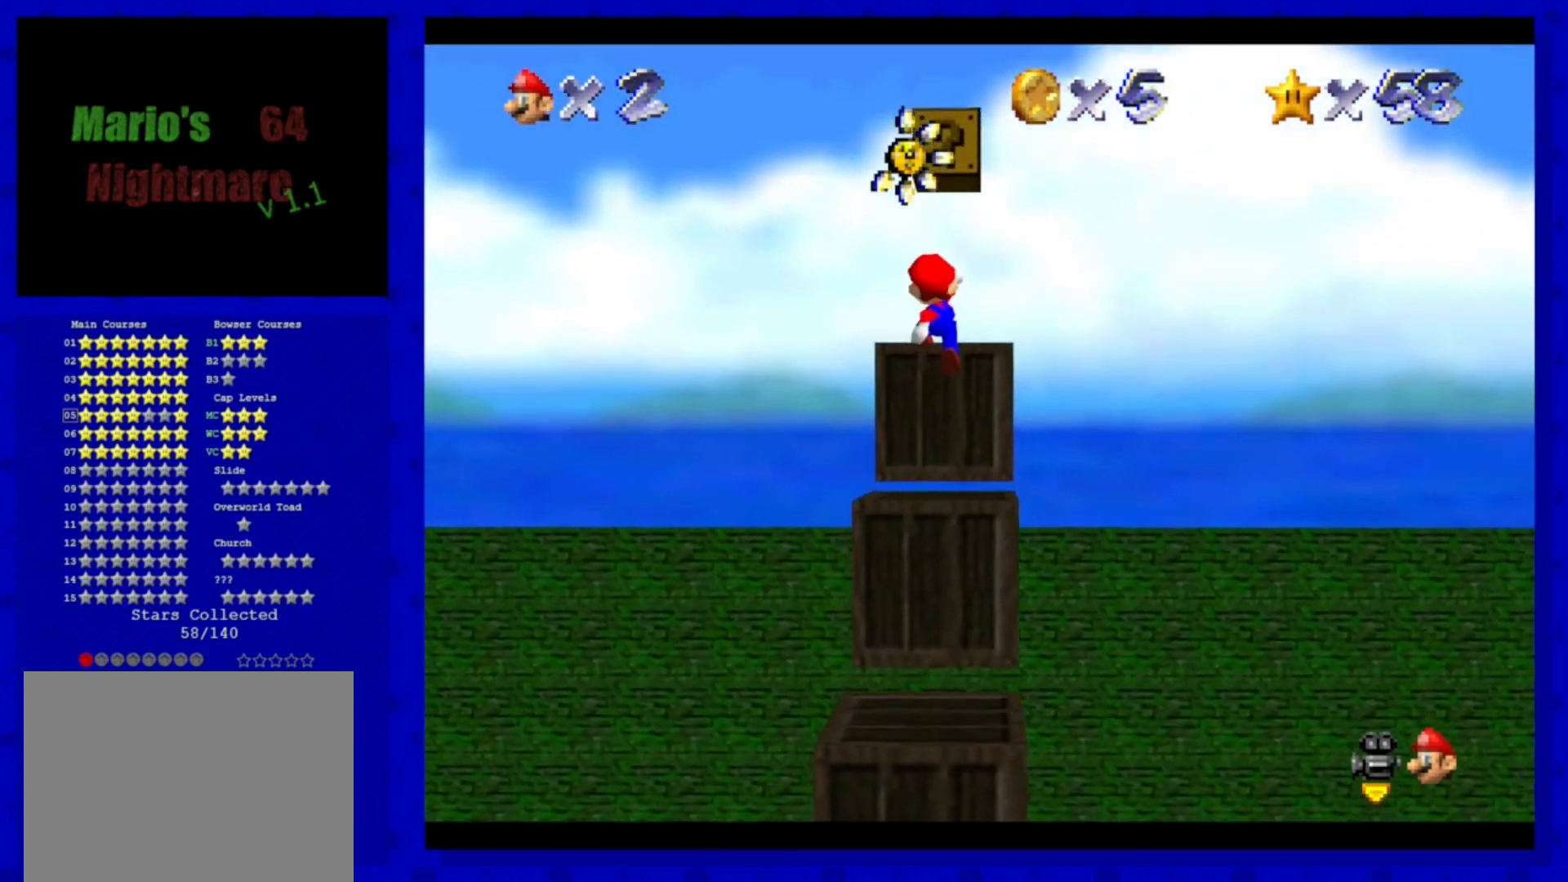
{"buttons": [], "left_stick": "center", "events": [[240, "left_stick", "center"], [360, "A", "down"], [520, "A", "up"]]}
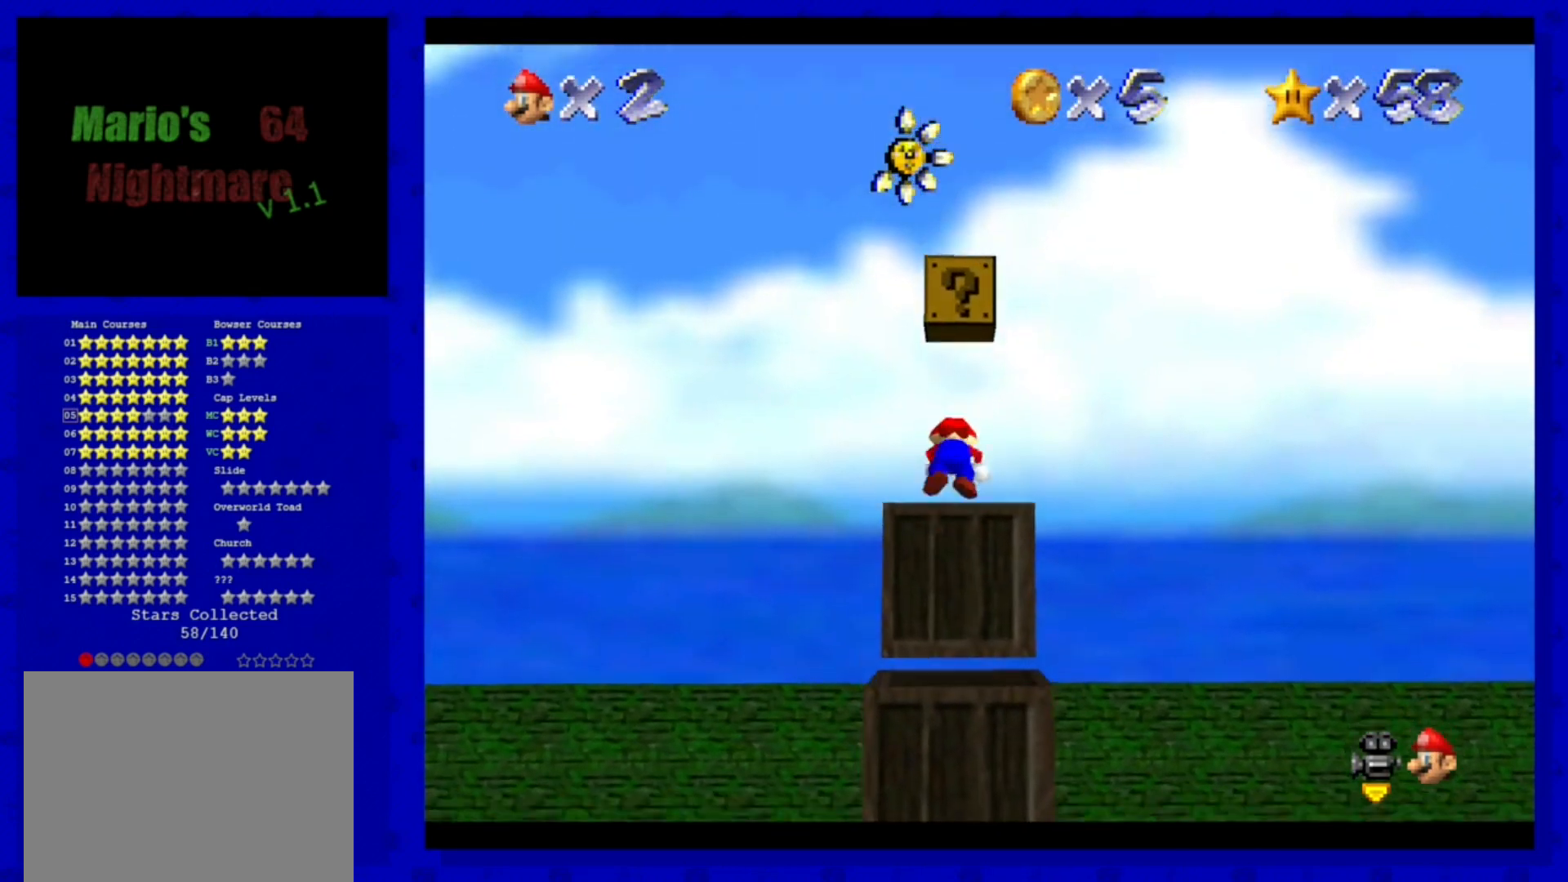
{"buttons": [], "left_stick": "center", "events": [[320, "left_stick", "up"], [440, "left_stick", "center"]]}
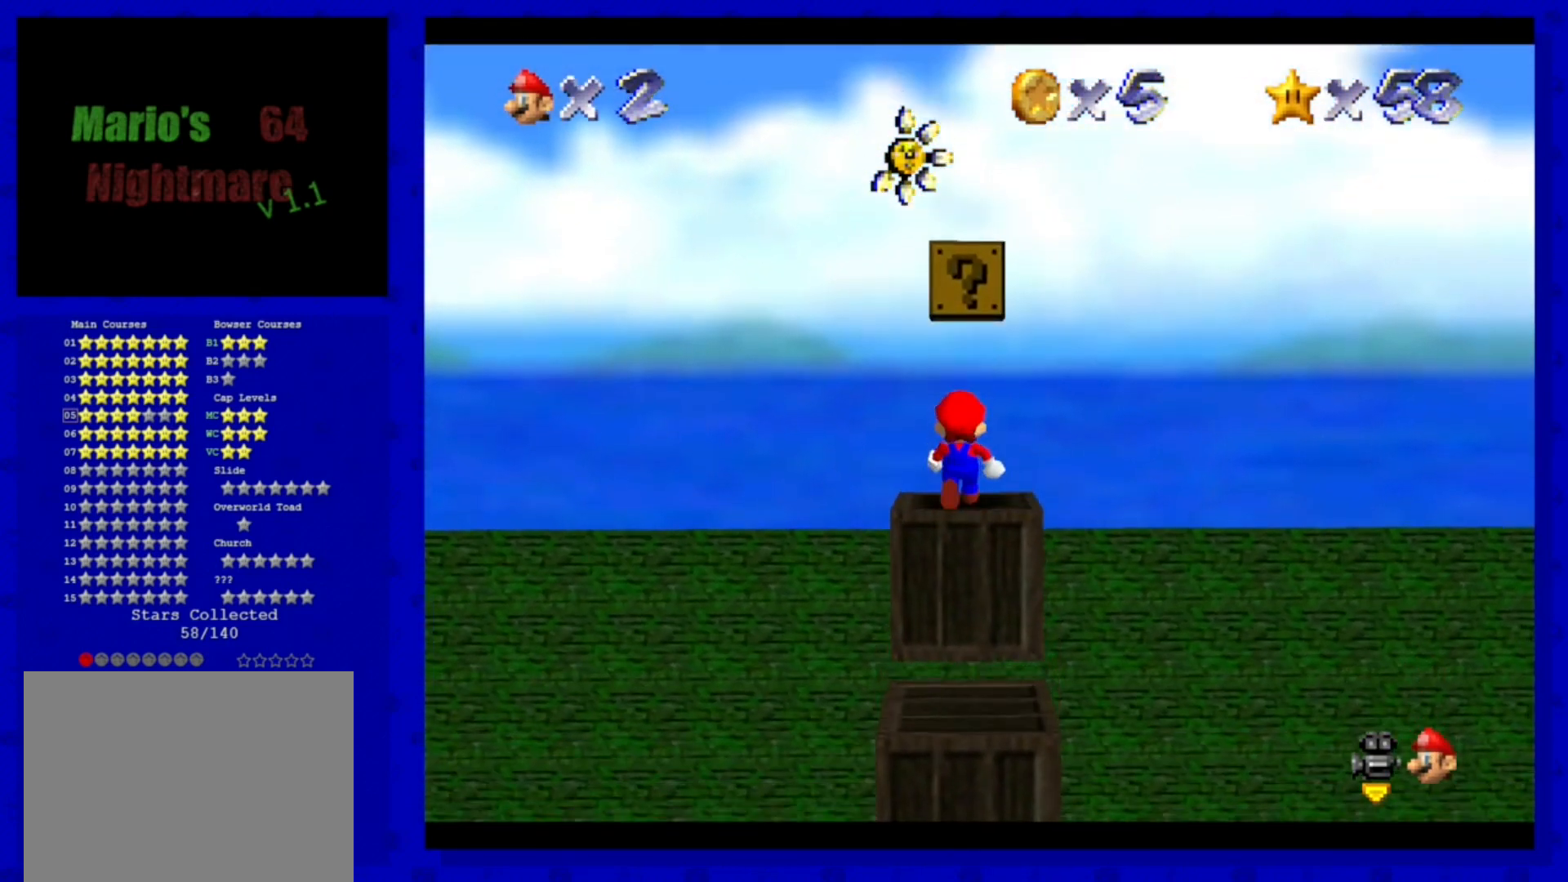
{"buttons": [], "left_stick": "center", "events": [[400, "left_stick", "up"], [480, "left_stick", "center"]]}
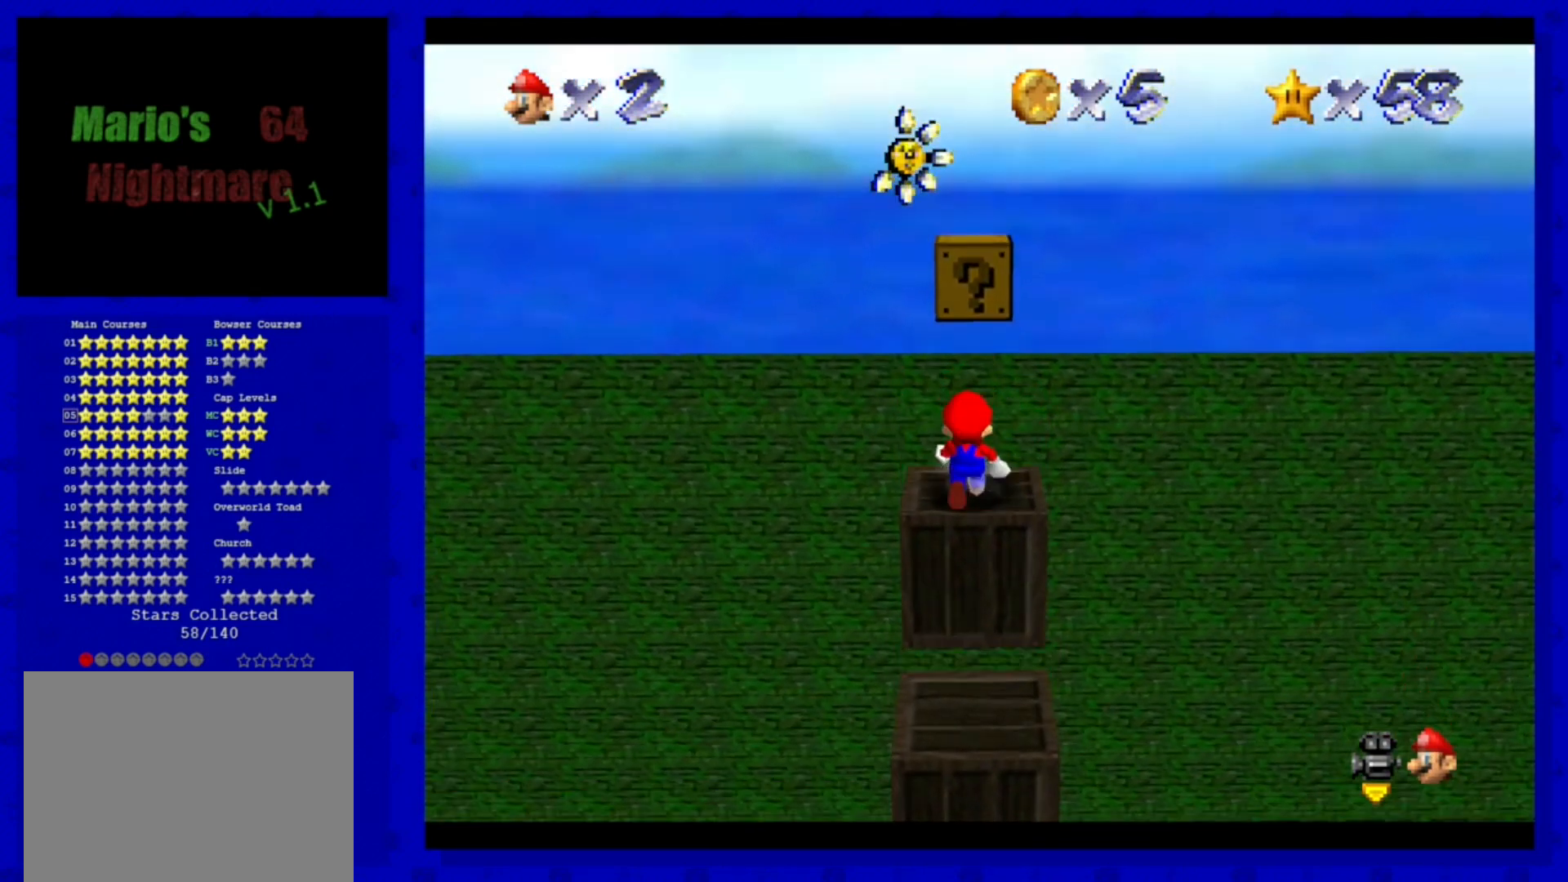
{"buttons": ["A", "Z"], "left_stick": "center", "events": [[320, "A", "down"], [440, "Z", "down"]]}
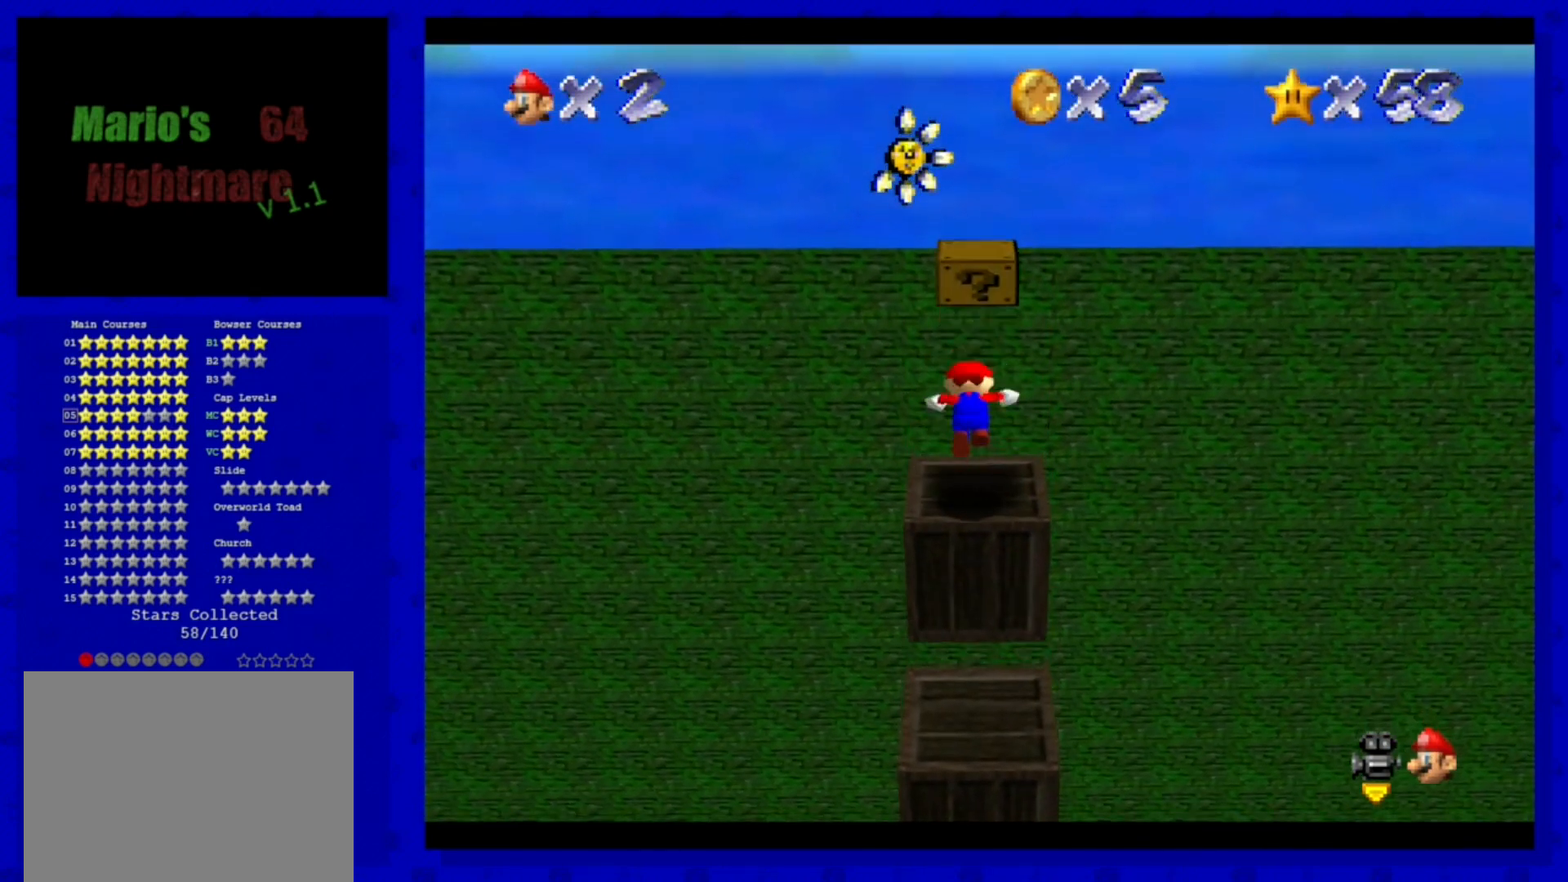
{"buttons": [], "left_stick": "center", "events": [[360, "A", "up"], [360, "Z", "up"]]}